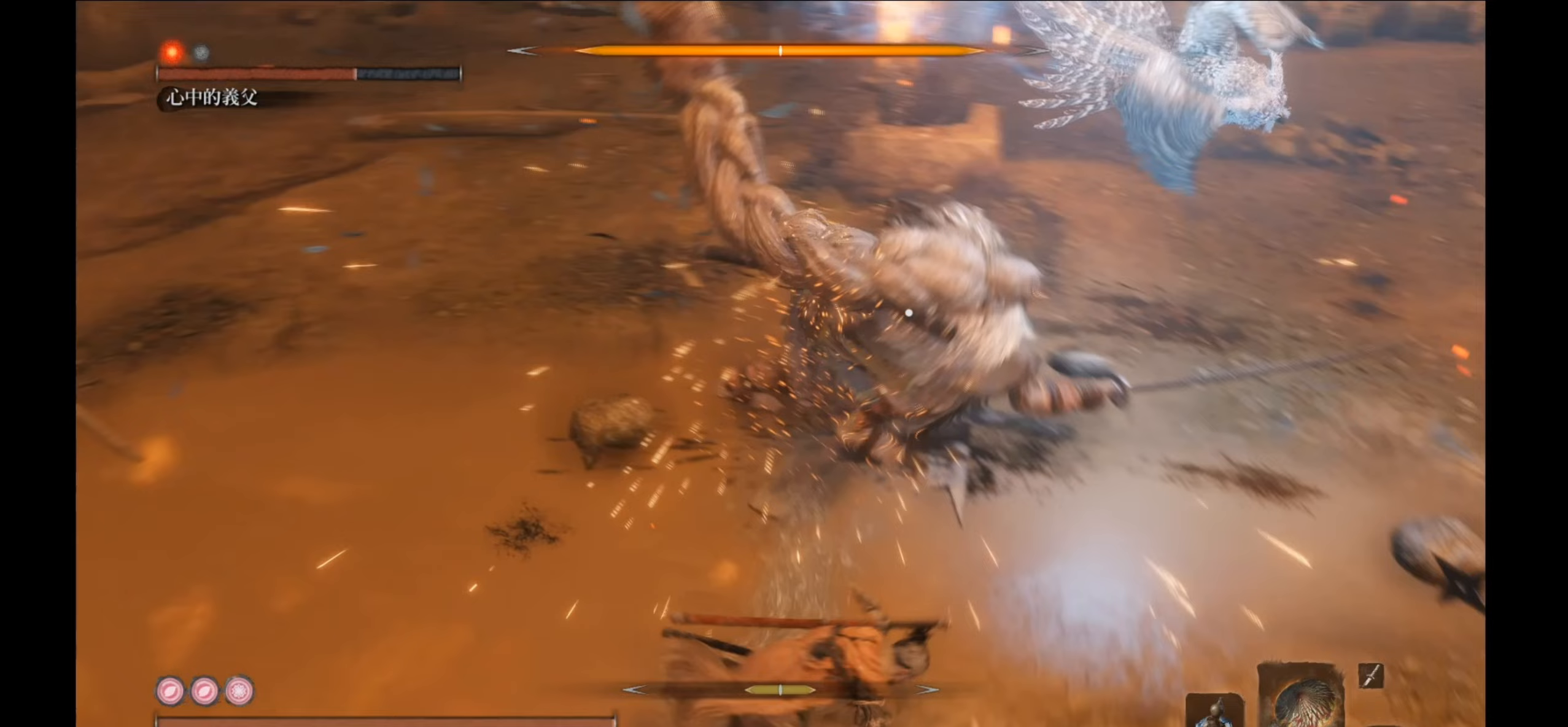
Gameplay with a controller (Xbox layout); each line is a JSON object with the inputs held at the frame after it. "events" lists button and stick changes between this image and that frame as [ms after this image, input, new state], when the widget could be followed in between.
{"buttons": [], "left_stick": "center", "right_stick": "center", "events": [[467, "L1", "up"]]}
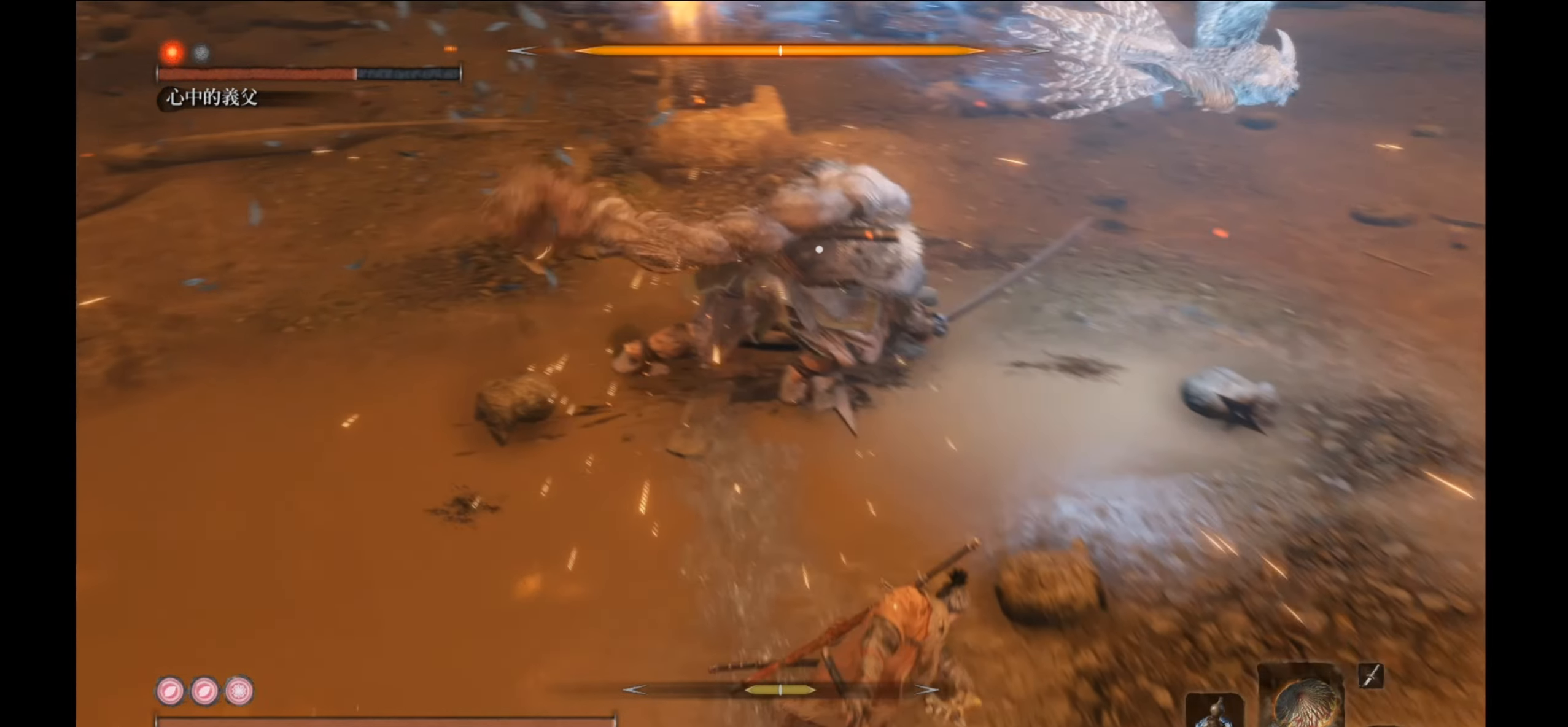
{"buttons": [], "left_stick": "center", "right_stick": "center", "events": []}
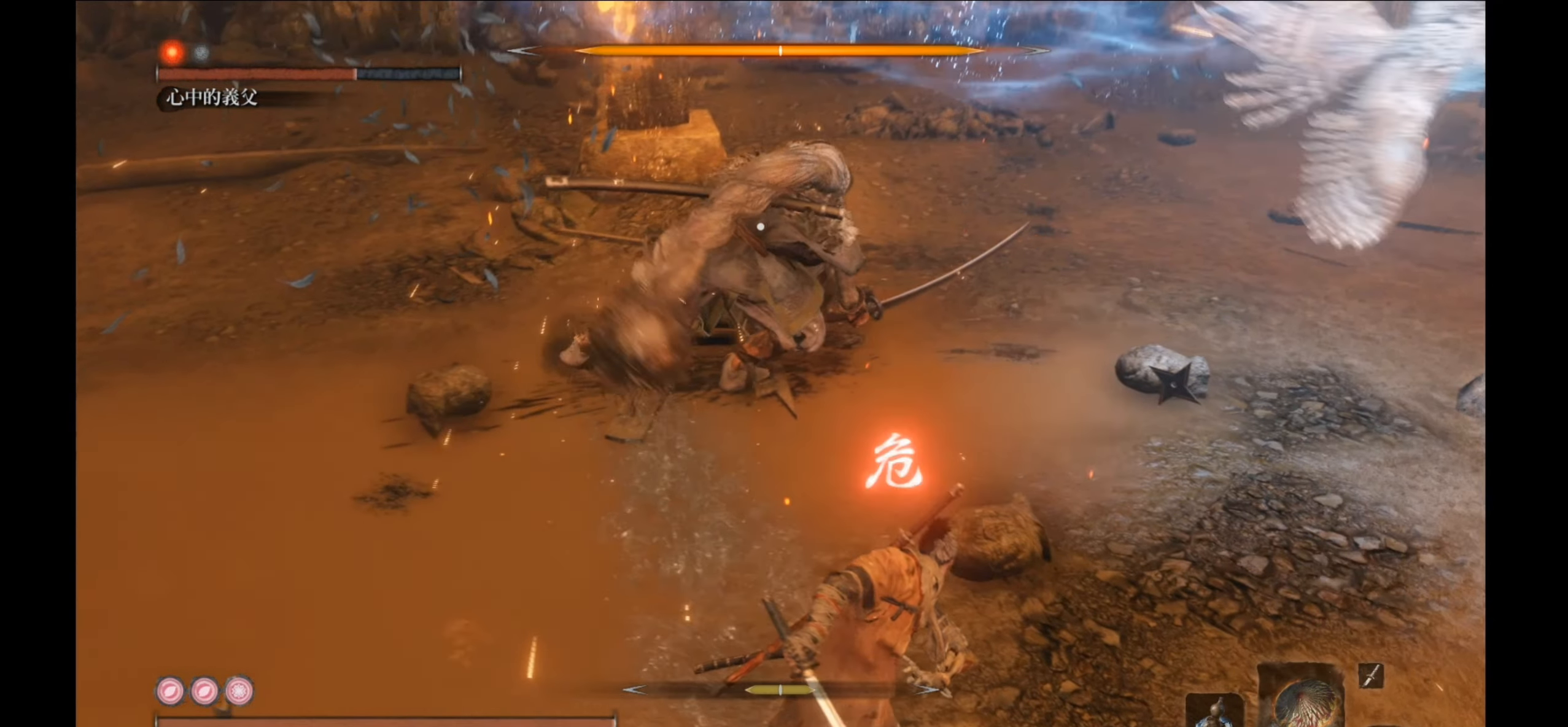
{"buttons": [], "left_stick": "center", "right_stick": "center", "events": []}
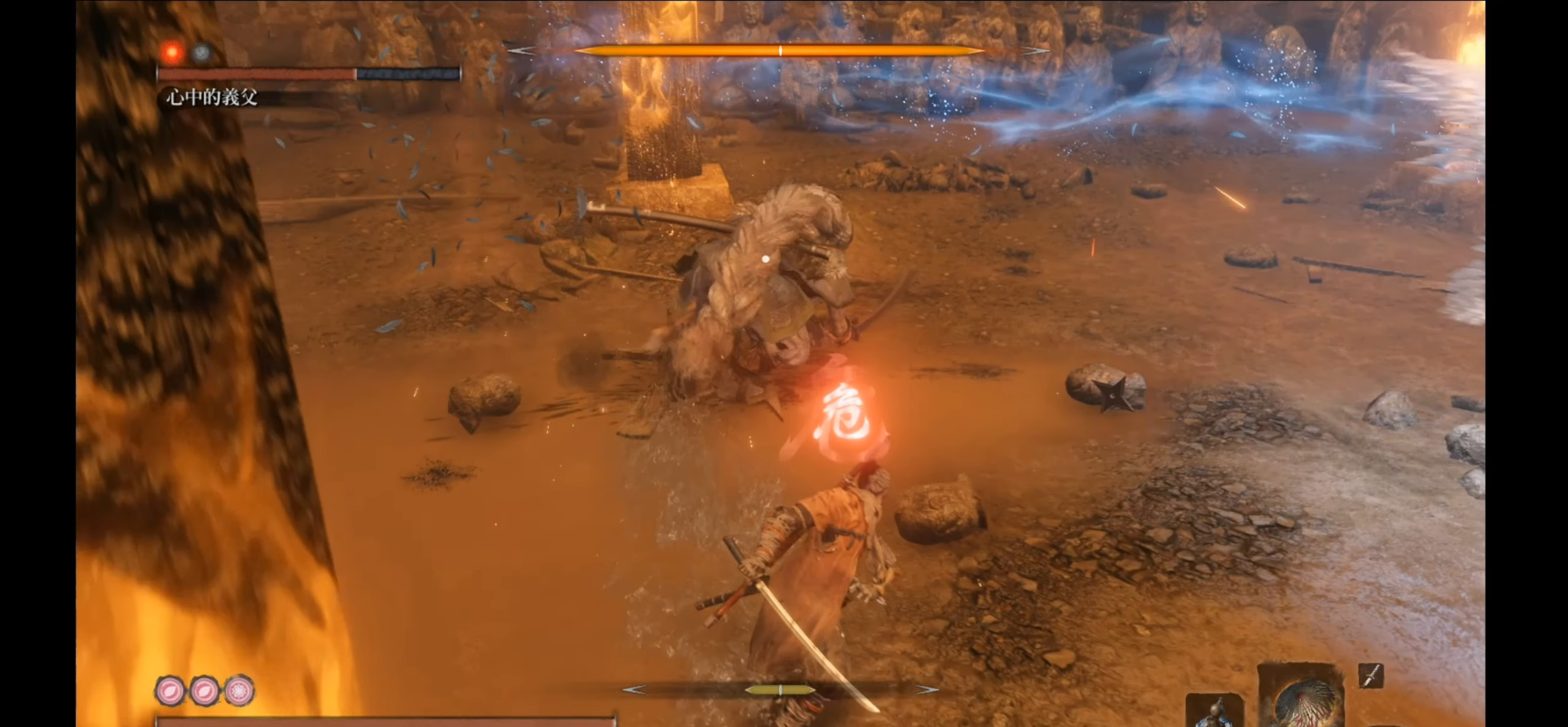
{"buttons": [], "left_stick": "up", "right_stick": "center", "events": [[300, "left_stick", "up"]]}
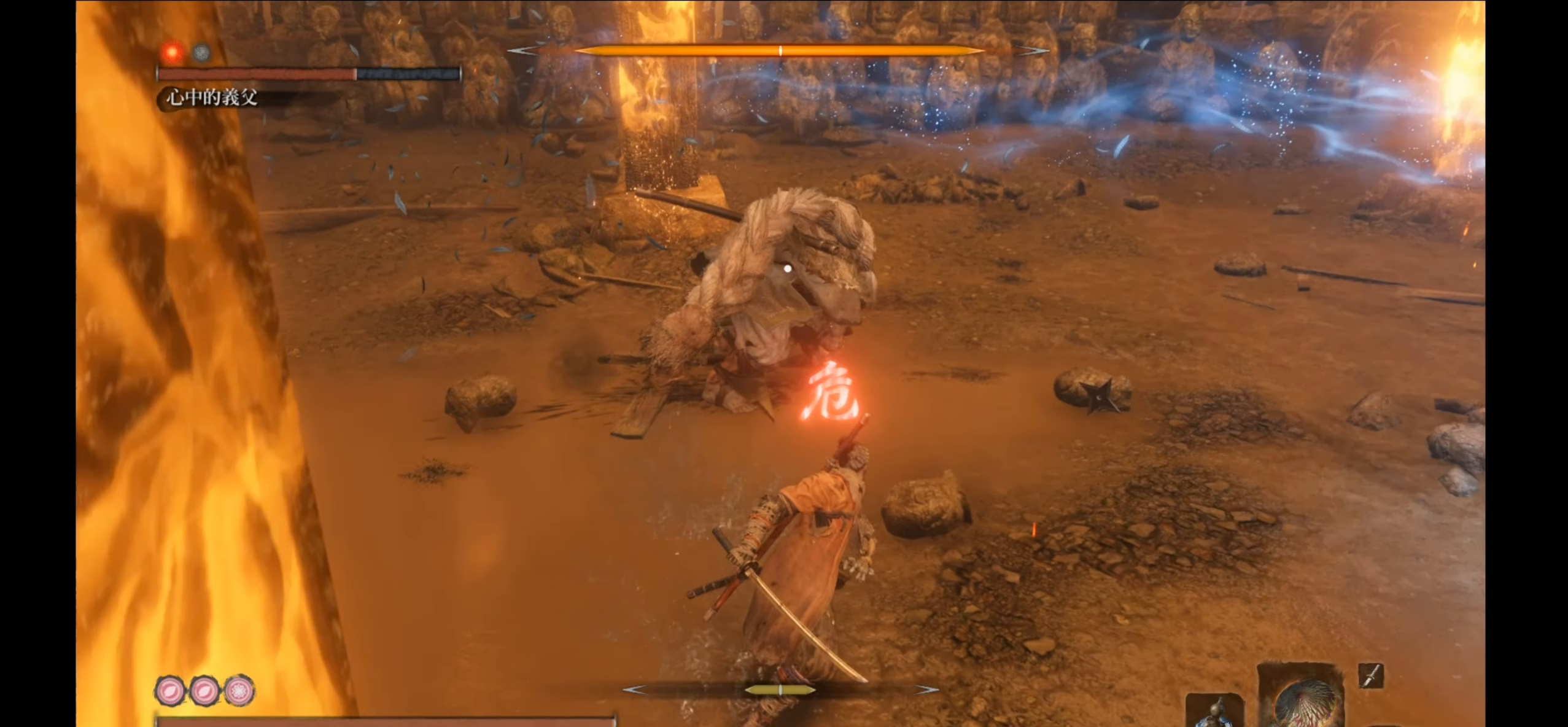
{"buttons": ["A"], "left_stick": "up", "right_stick": "center", "events": [[467, "A", "down"]]}
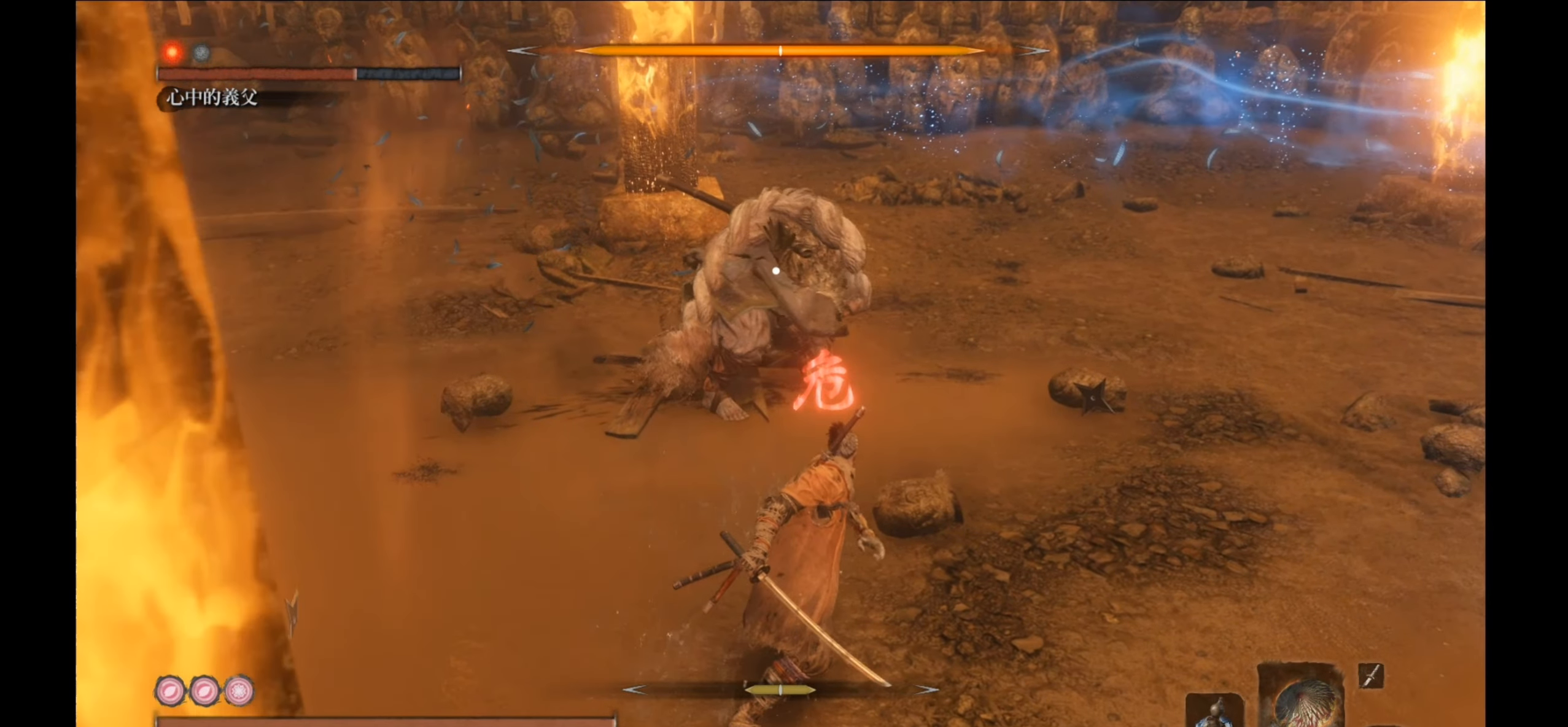
{"buttons": [], "left_stick": "up", "right_stick": "center", "events": [[467, "A", "up"]]}
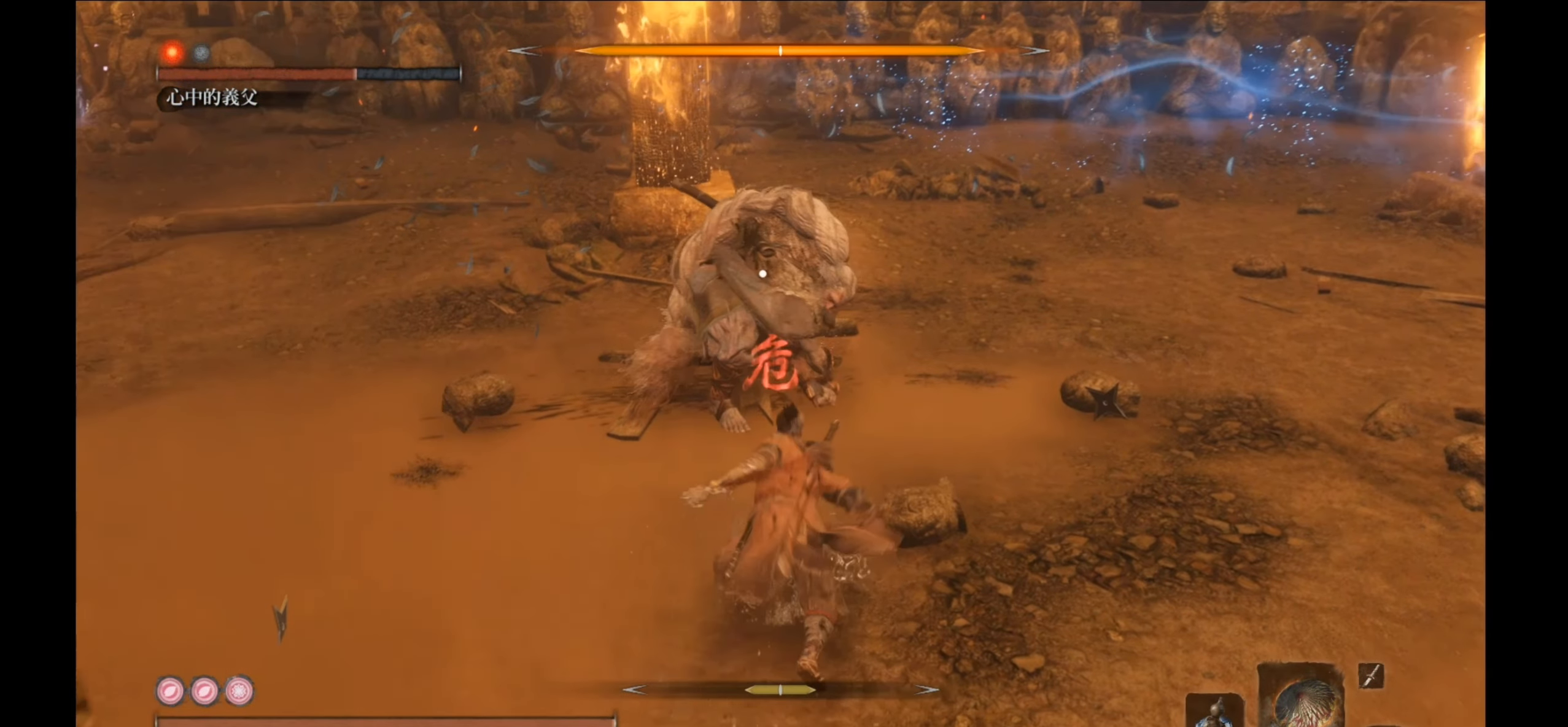
{"buttons": [], "left_stick": "center", "right_stick": "center", "events": [[300, "left_stick", "center"]]}
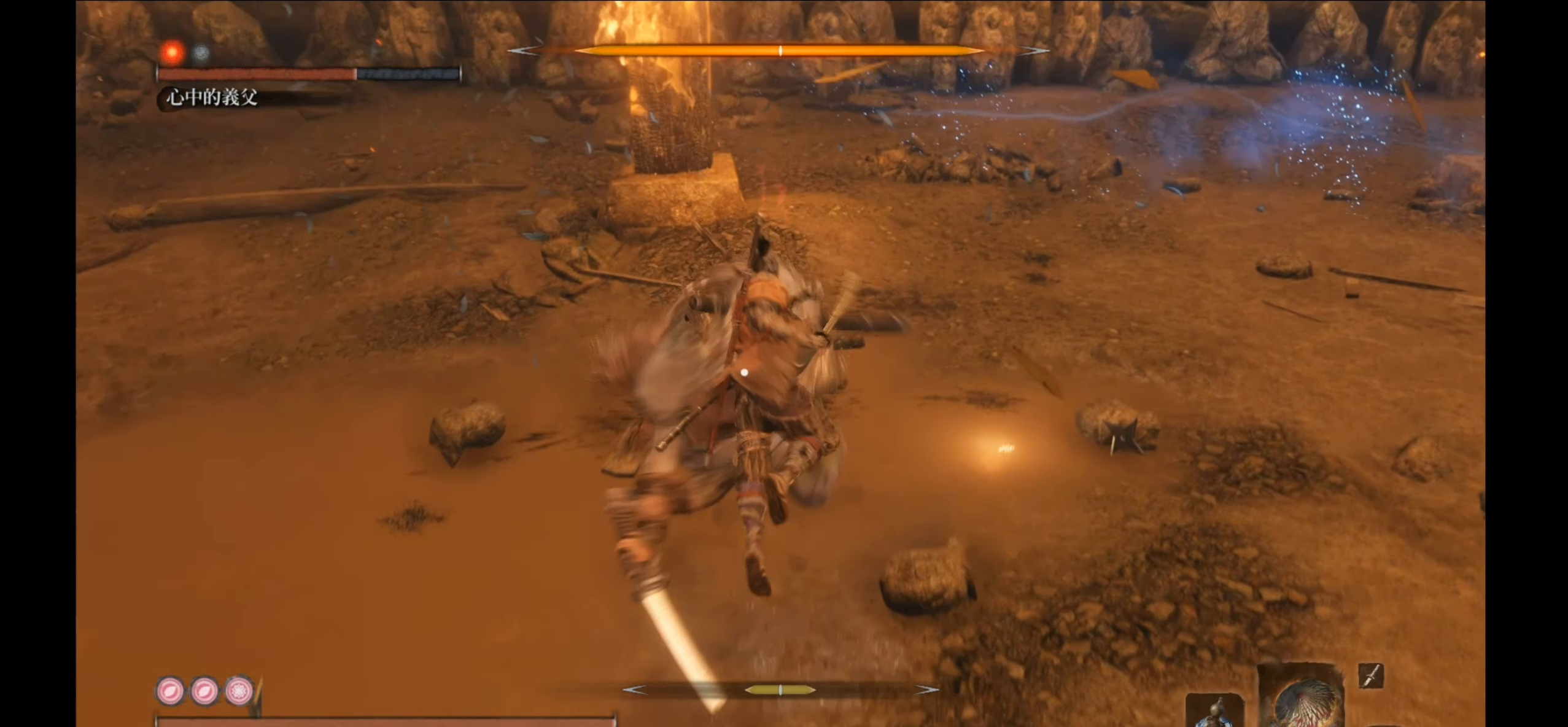
{"buttons": [], "left_stick": "center", "right_stick": "center", "events": [[17, "R1", "down"], [467, "R1", "up"]]}
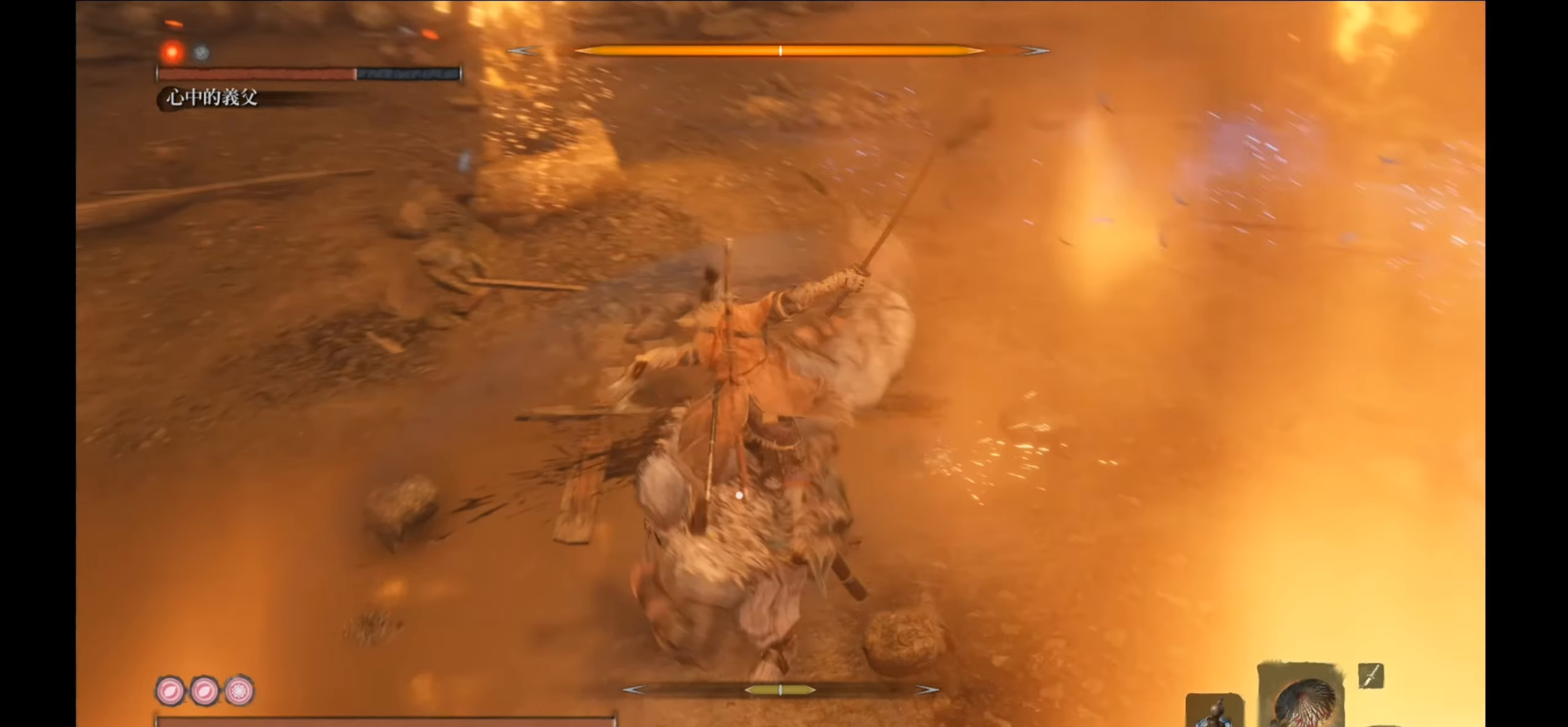
{"buttons": ["R1"], "left_stick": "center", "right_stick": "center", "events": [[300, "R1", "down"]]}
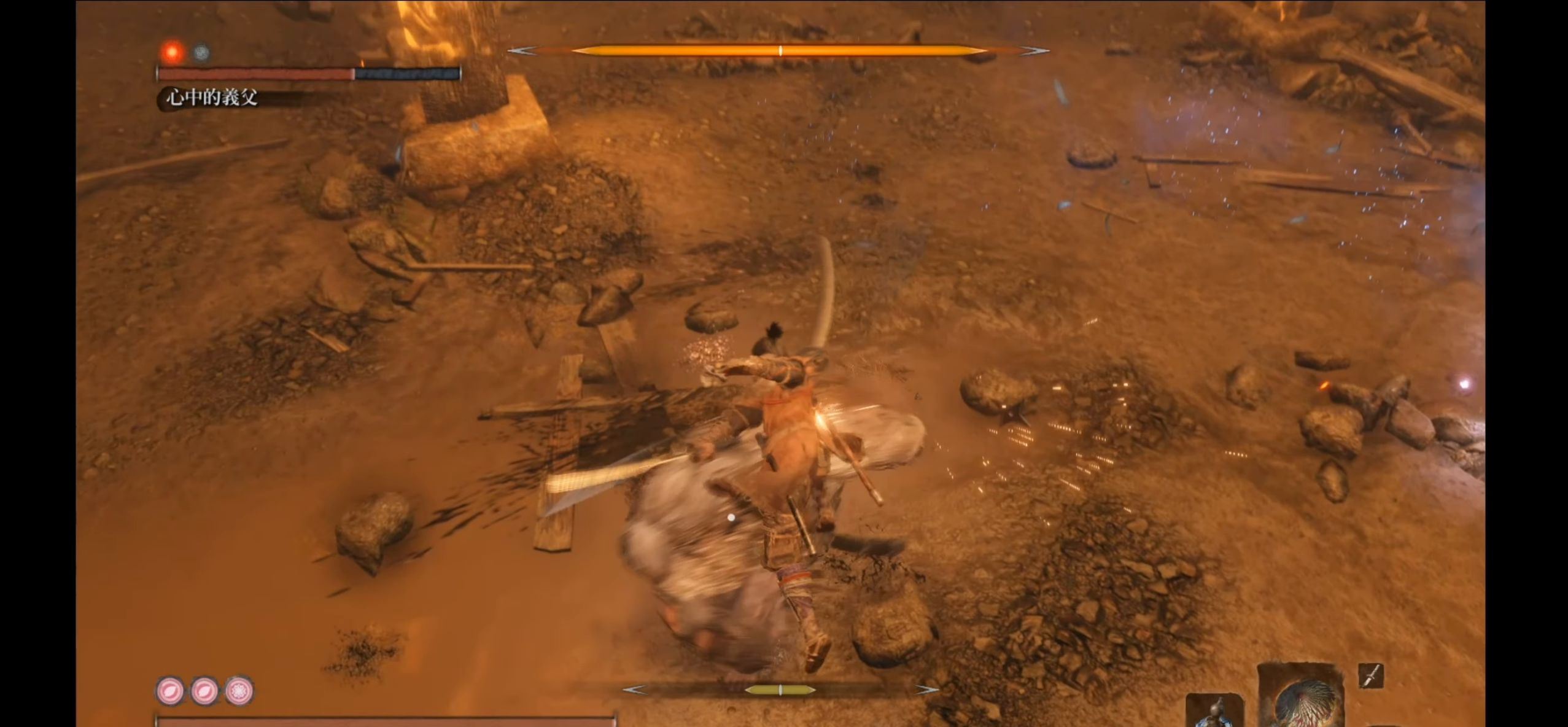
{"buttons": ["R1"], "left_stick": "center", "right_stick": "center", "events": [[183, "R1", "up"], [467, "R1", "down"]]}
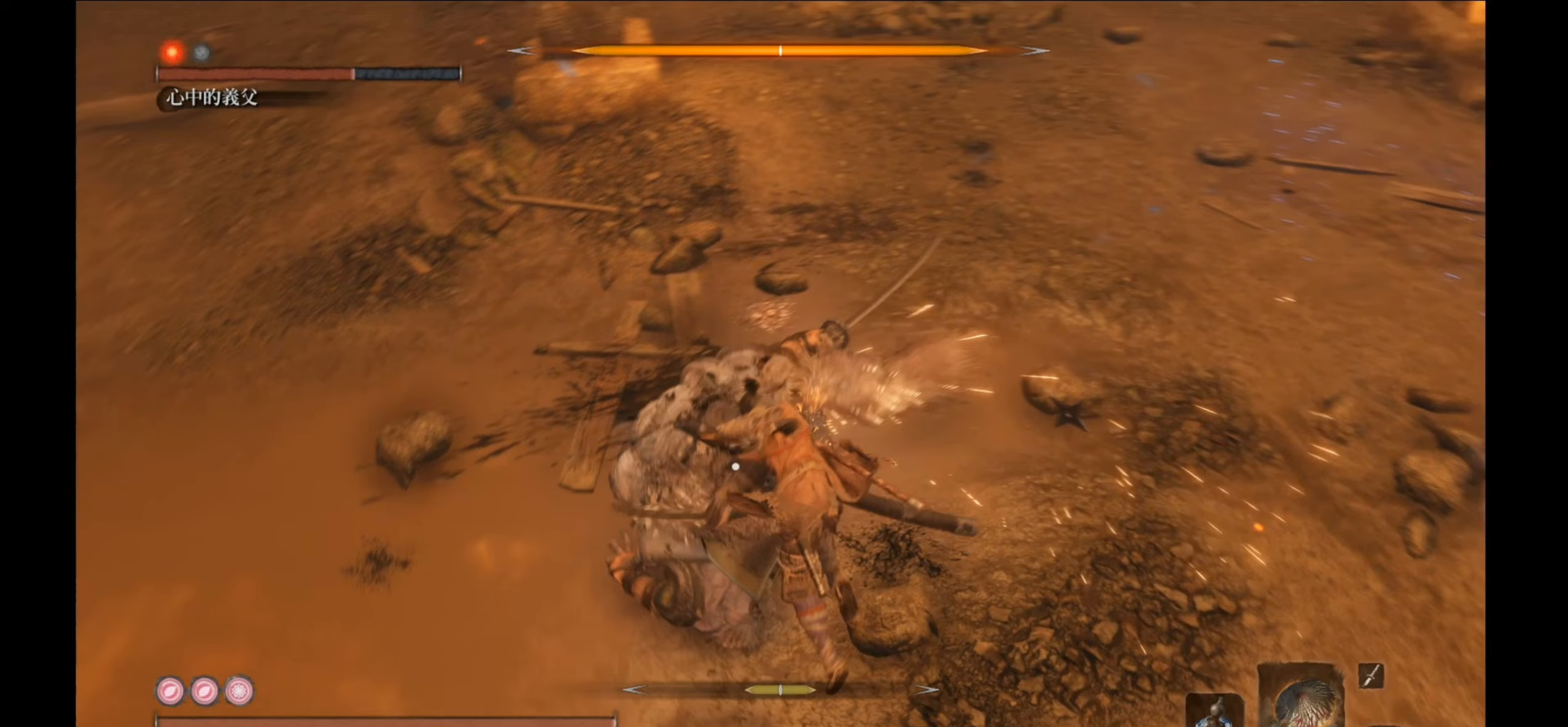
{"buttons": [], "left_stick": "center", "right_stick": "center", "events": [[417, "R1", "up"]]}
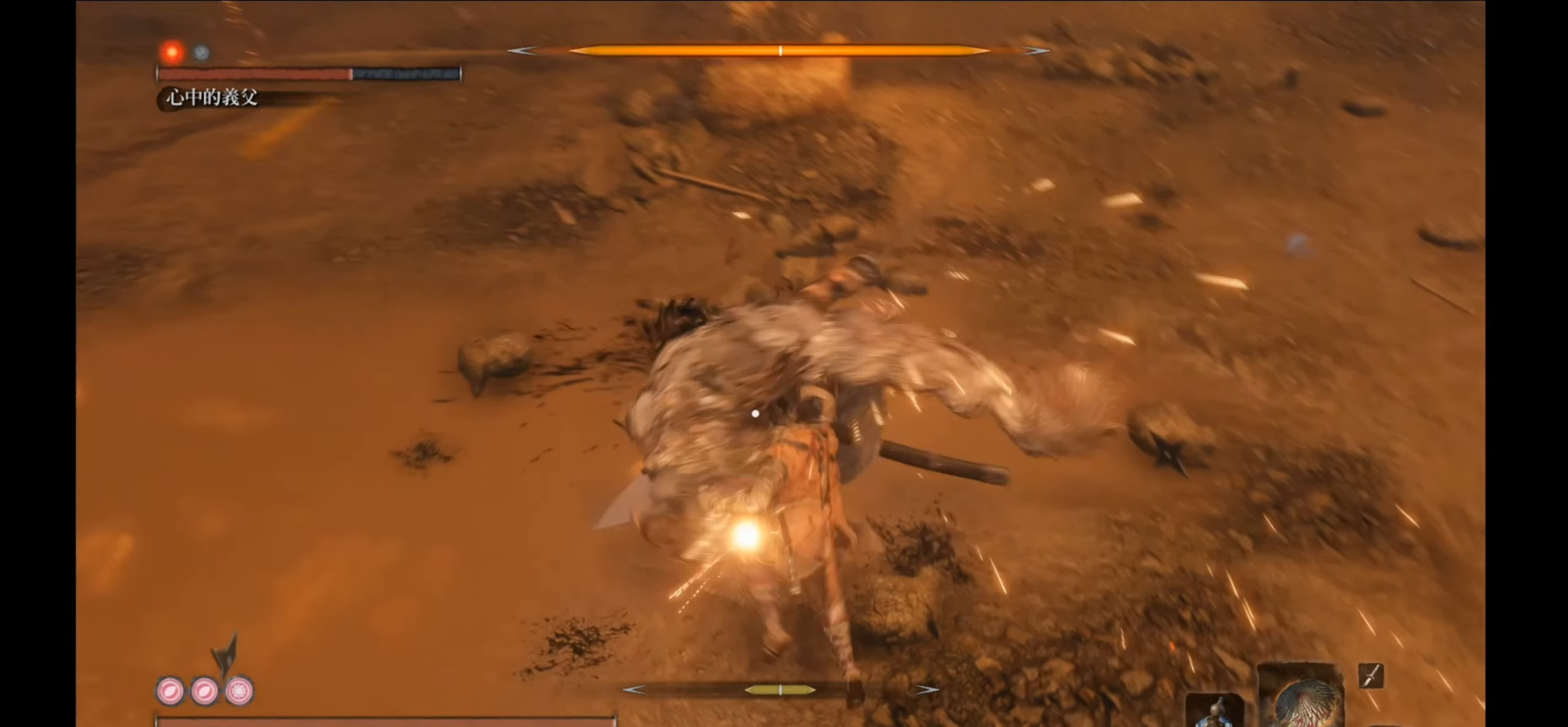
{"buttons": ["R1"], "left_stick": "center", "right_stick": "center", "events": [[183, "R1", "down"]]}
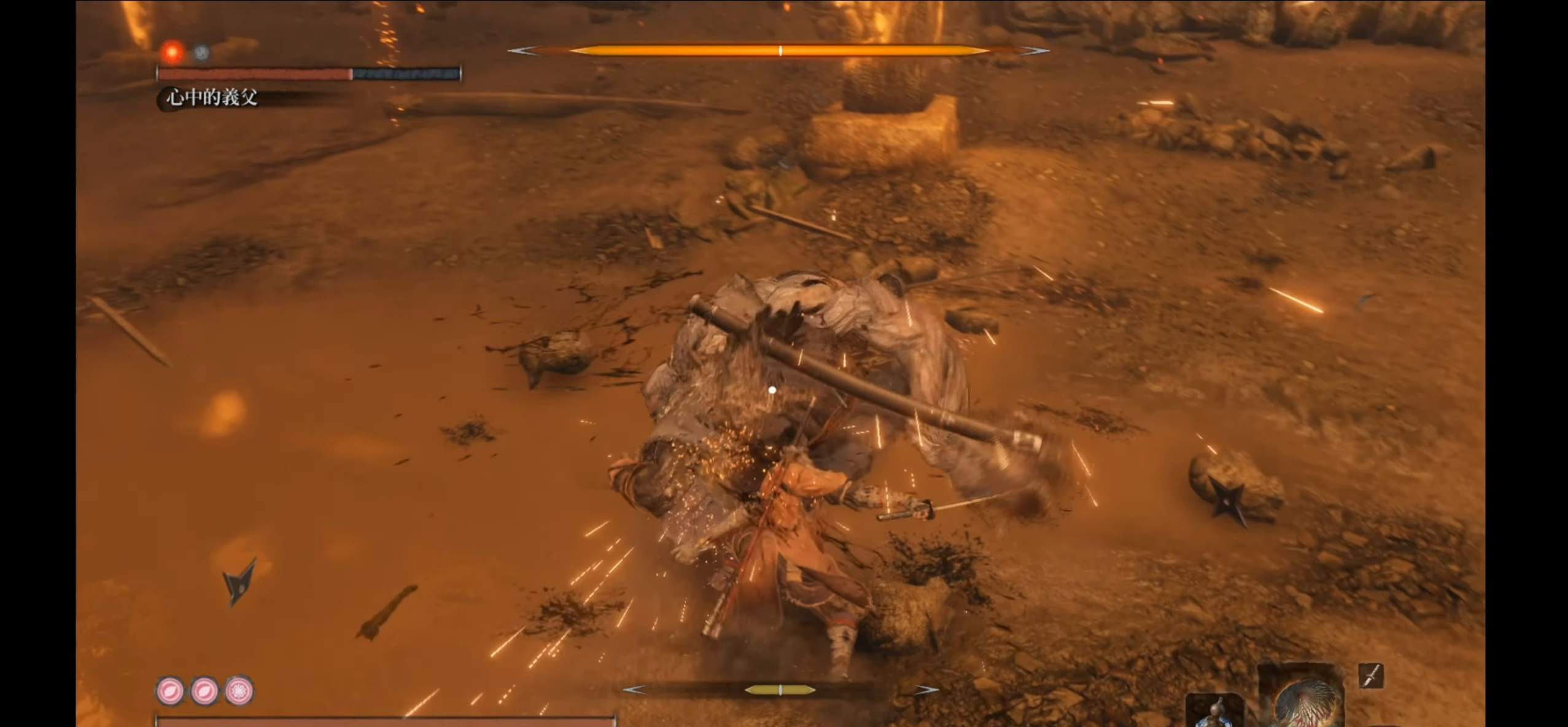
{"buttons": ["R1"], "left_stick": "center", "right_stick": "center", "events": [[133, "R1", "up"], [350, "R1", "down"]]}
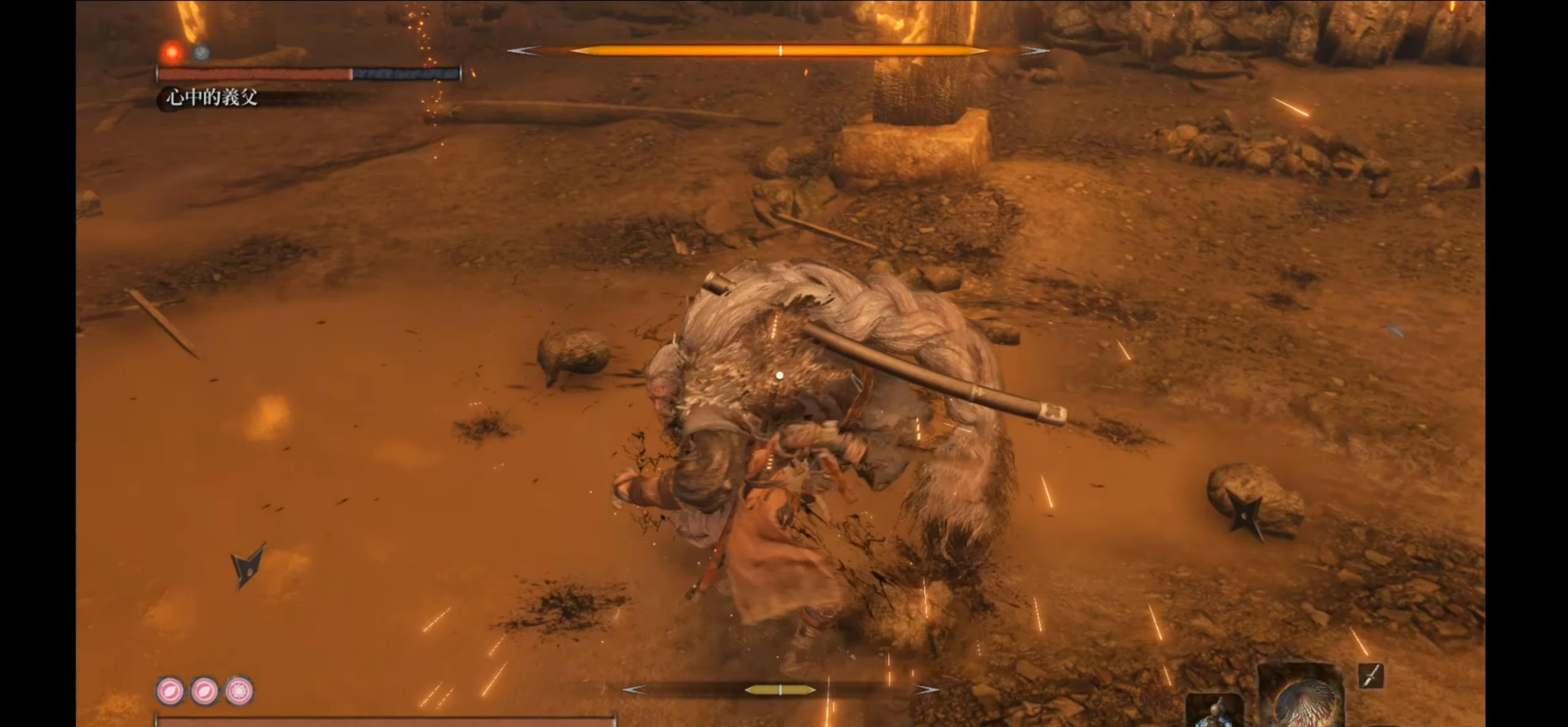
{"buttons": [], "left_stick": "center", "right_stick": "center", "events": [[350, "R1", "up"]]}
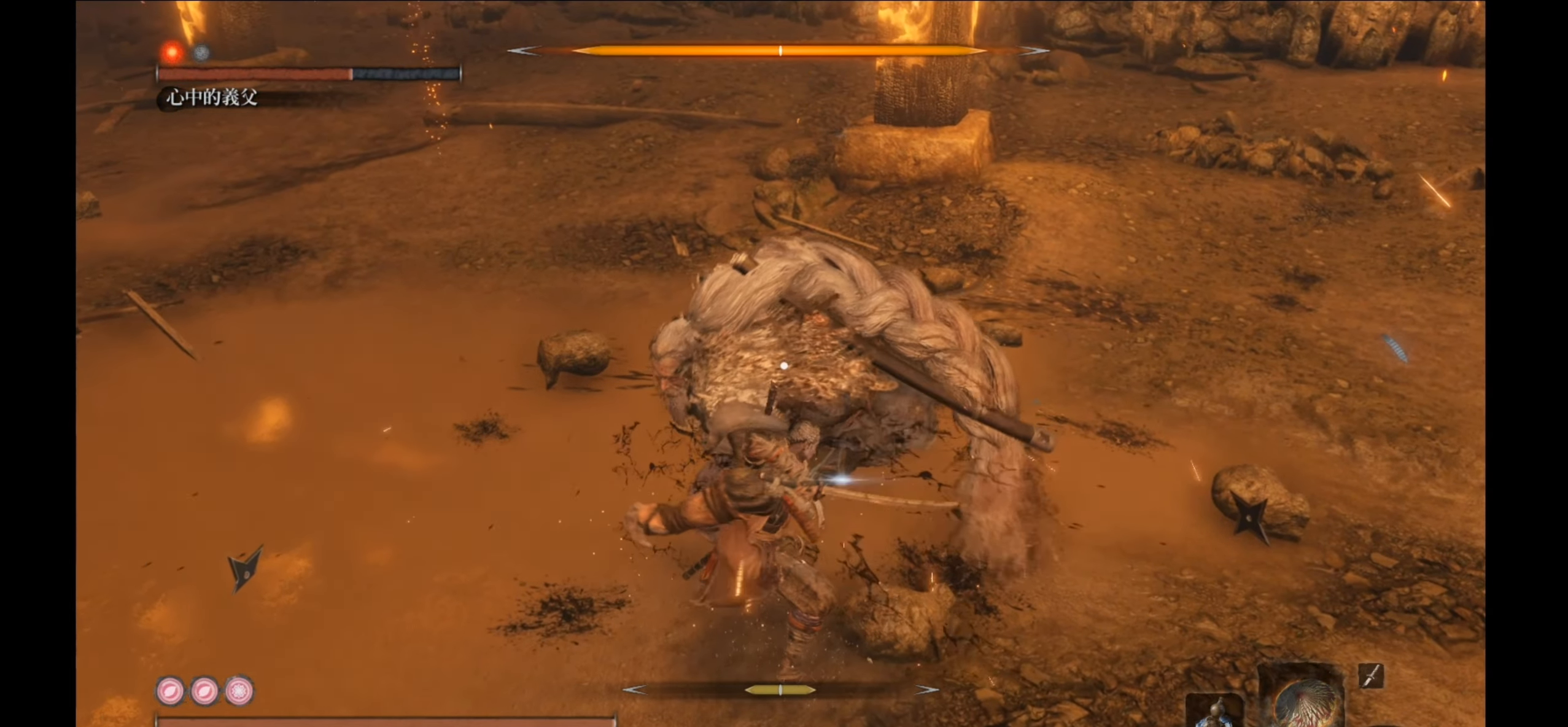
{"buttons": [], "left_stick": "center", "right_stick": "center", "events": []}
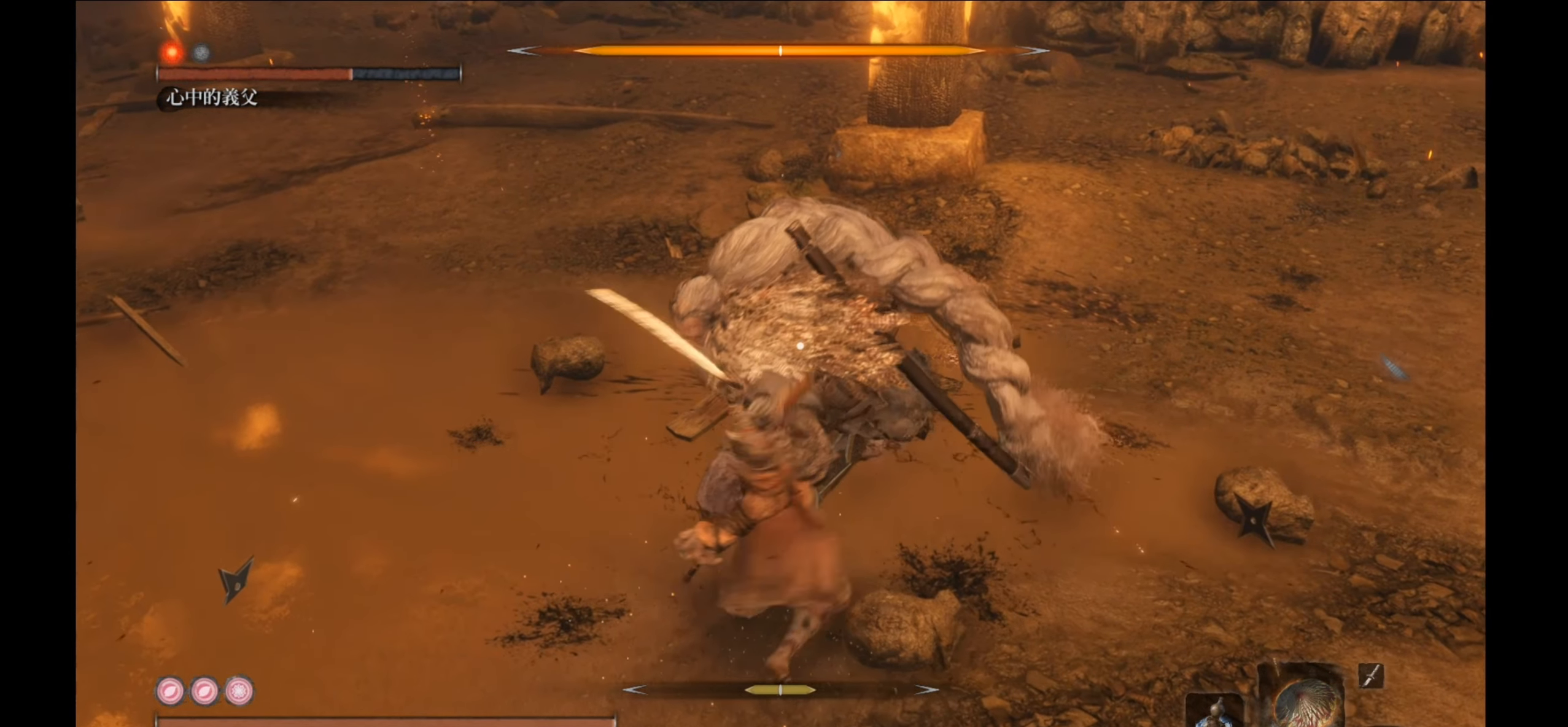
{"buttons": ["R1"], "left_stick": "center", "right_stick": "center", "events": [[17, "R1", "down"]]}
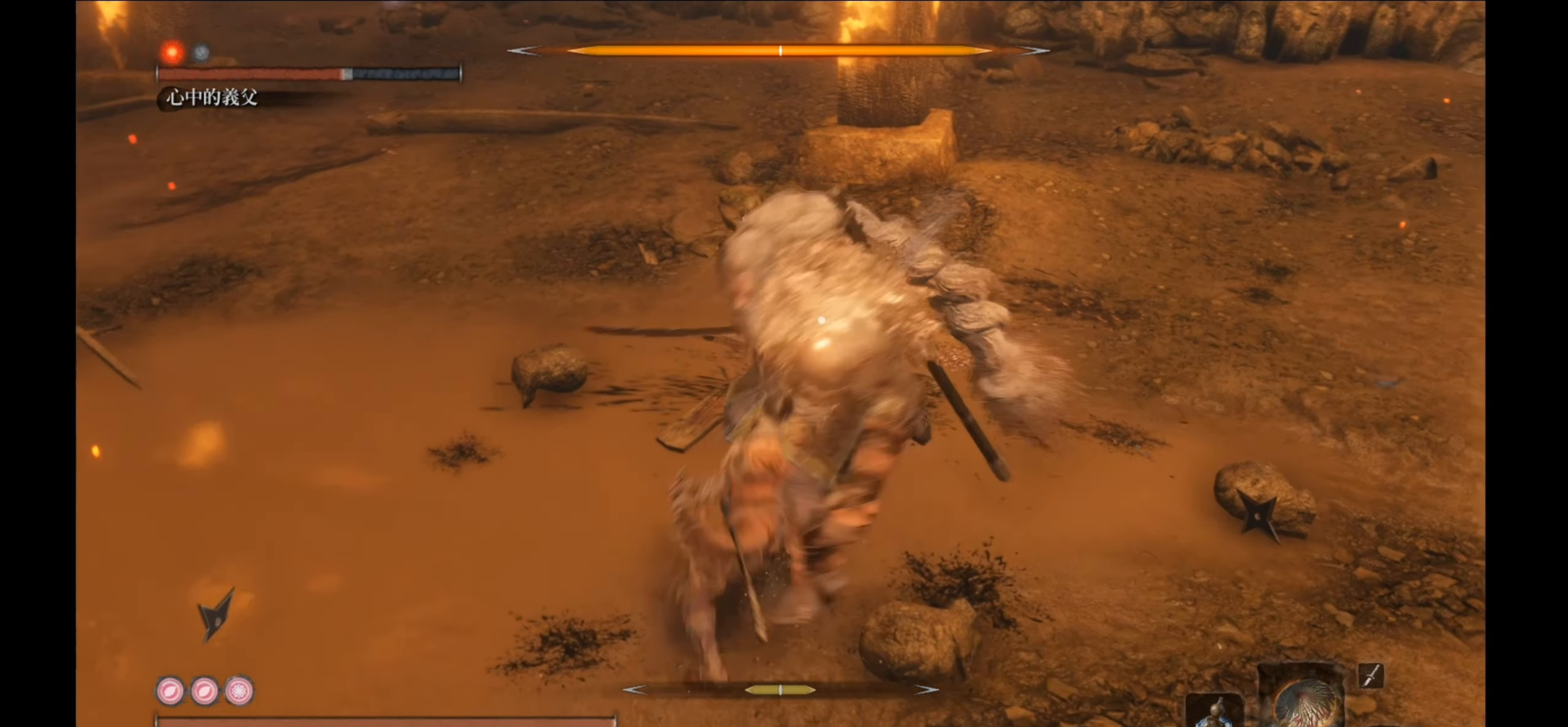
{"buttons": [], "left_stick": "center", "right_stick": "center", "events": [[250, "R1", "up"]]}
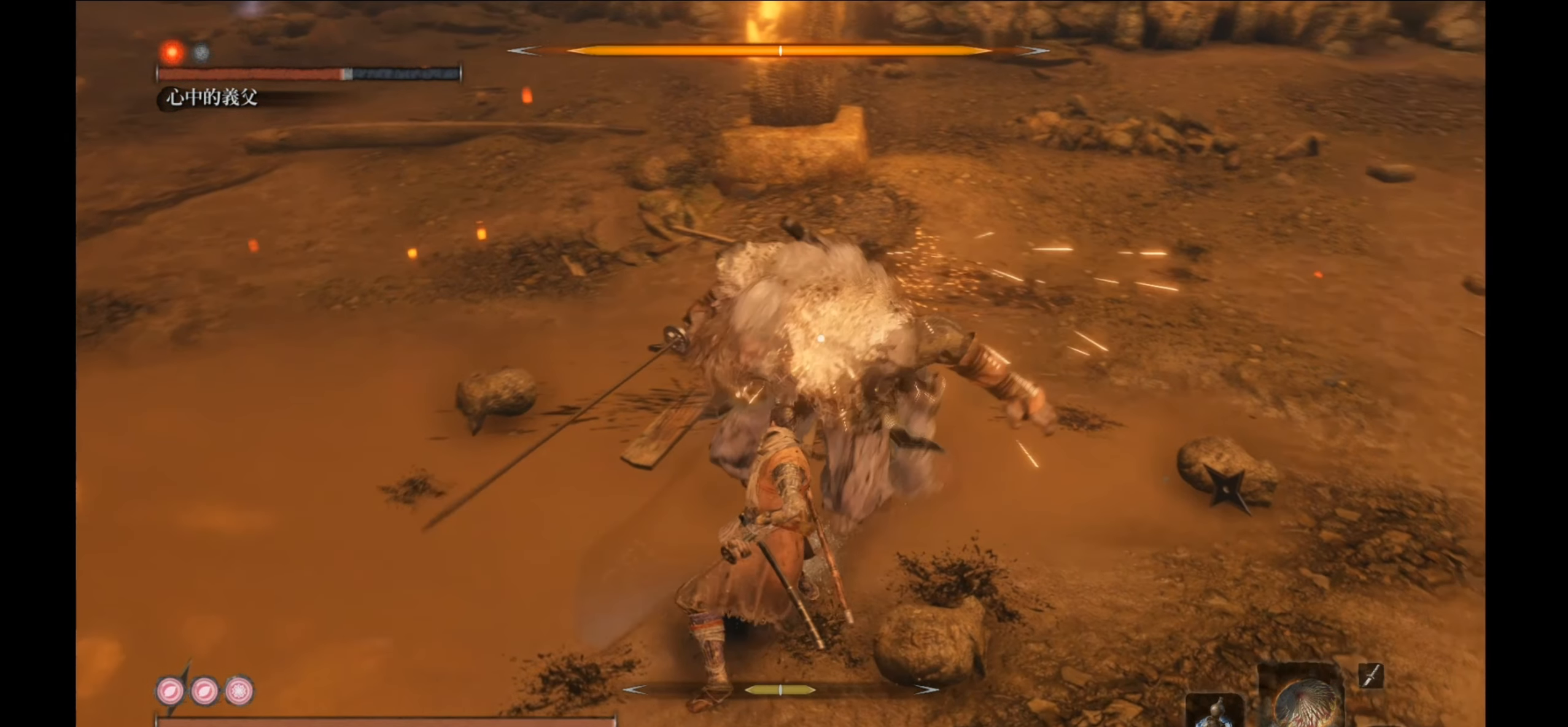
{"buttons": [], "left_stick": "center", "right_stick": "center", "events": [[17, "R1", "down"], [467, "R1", "up"]]}
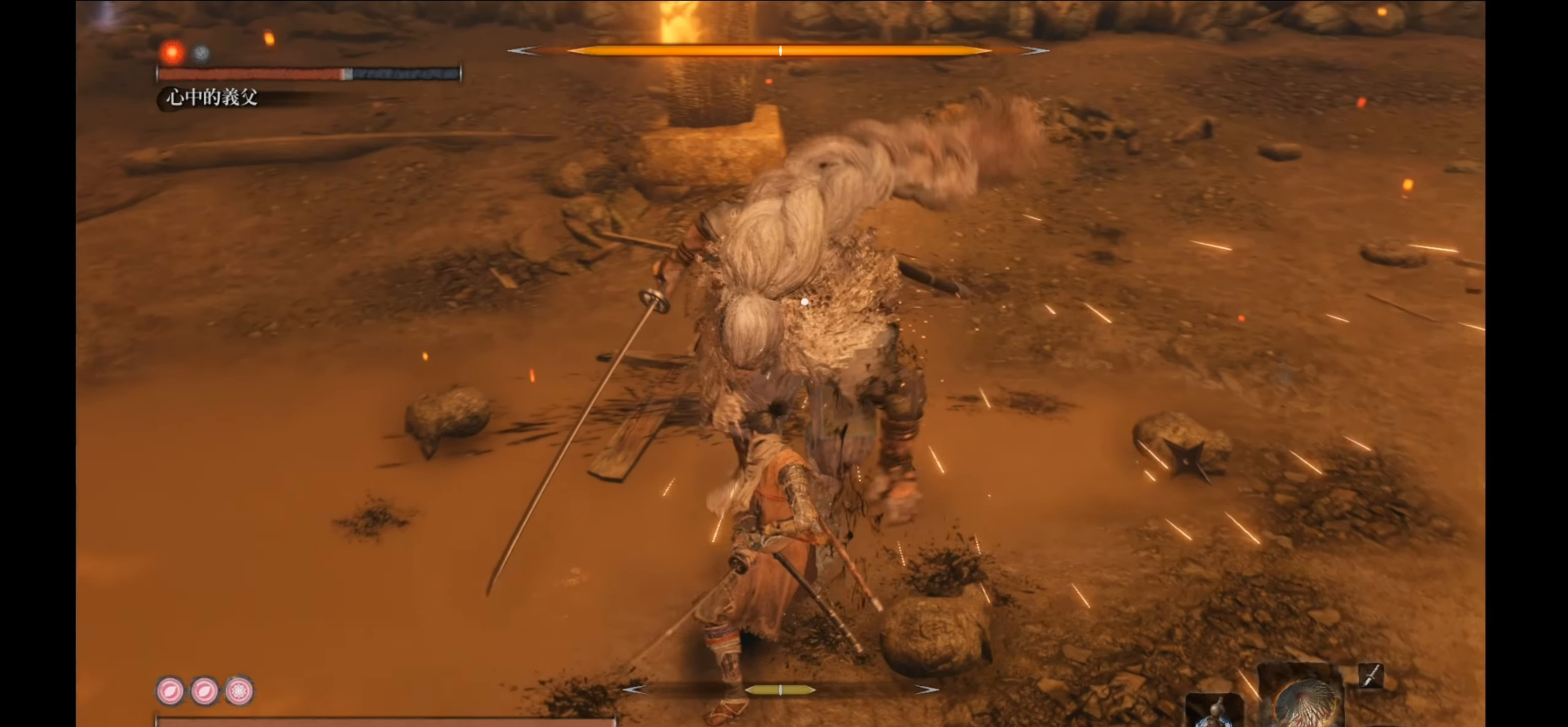
{"buttons": [], "left_stick": "center", "right_stick": "center", "events": []}